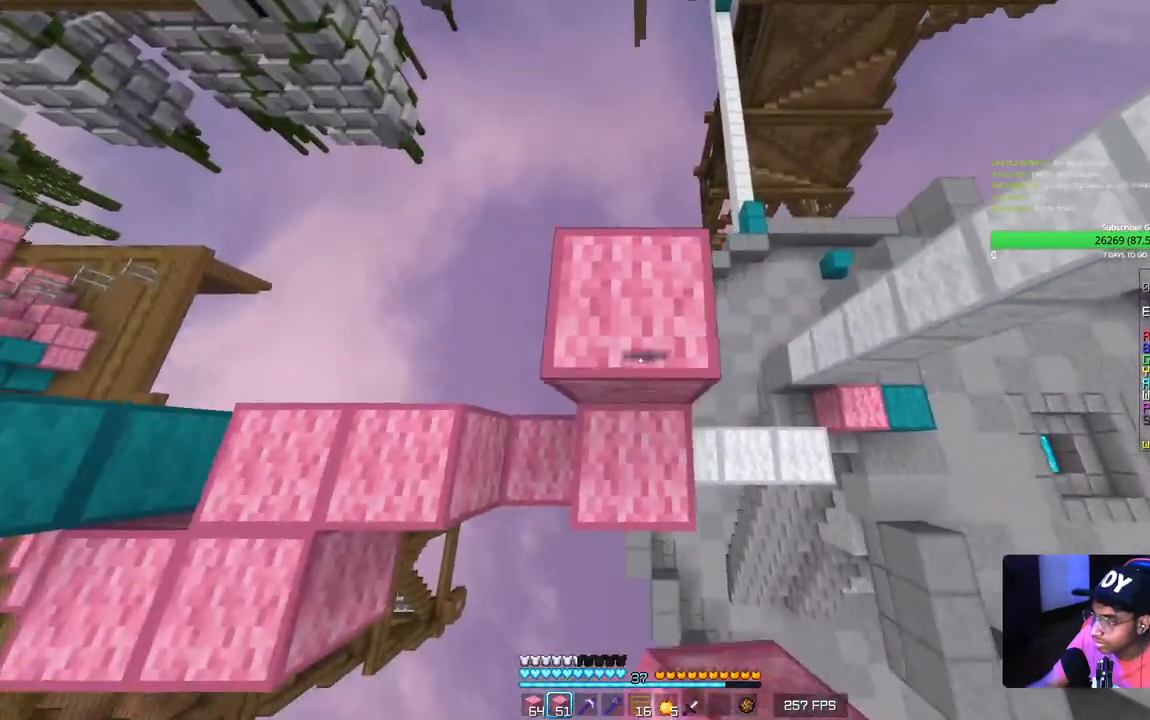
Gameplay with keyboard and mouse; each line is a JSON object with the keys and mouse buttons held at the frame after it. "events" lists presses ("down") and releases ("up") of "a", "d", "s", "w", "mouse_left" and "mouse_right" between this image and that frame as [ms after this image, input, new state], when the widget could be followed in between. "mouse_left", "mouse_right" = the "left", "right" buttons of the "mouse" list. No other keys are recorded. Fast repeated clicks can show as one long hold. Mouse movement is not recorded.
{"keys": ["d"], "mouse": [], "events": [[134, "d", "down"], [150, "mouse_right", "up"], [184, "w", "up"]]}
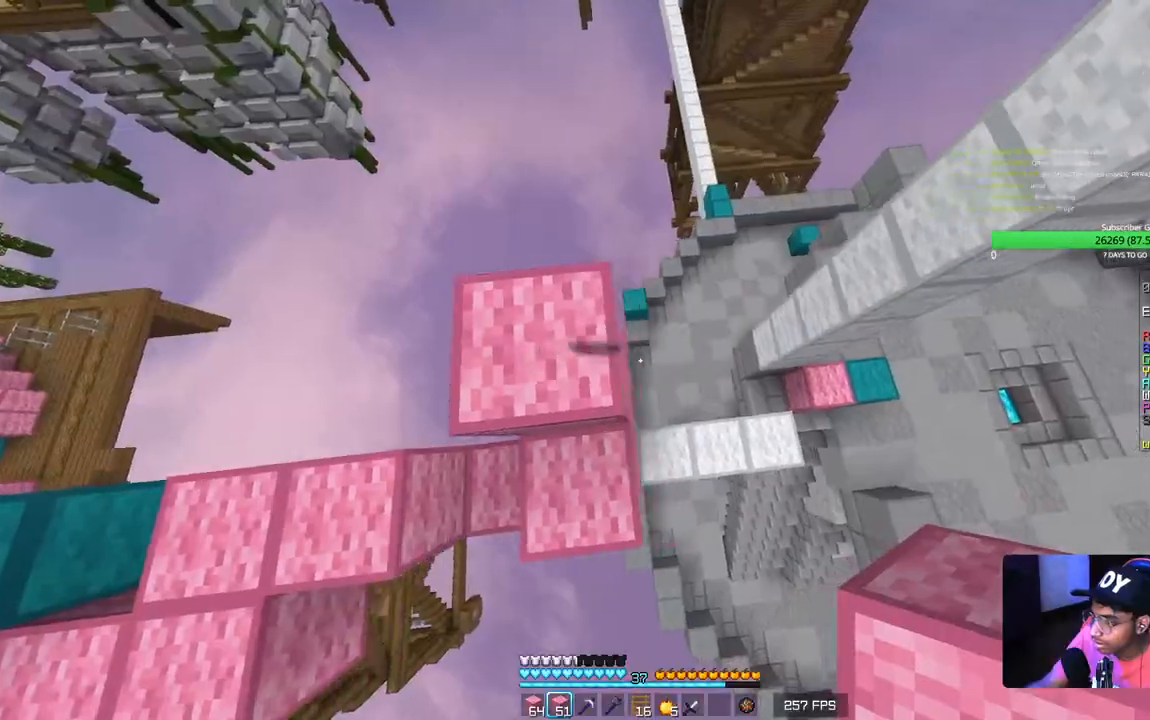
{"keys": ["d"], "mouse": [], "events": [[50, "s", "down"], [234, "s", "up"]]}
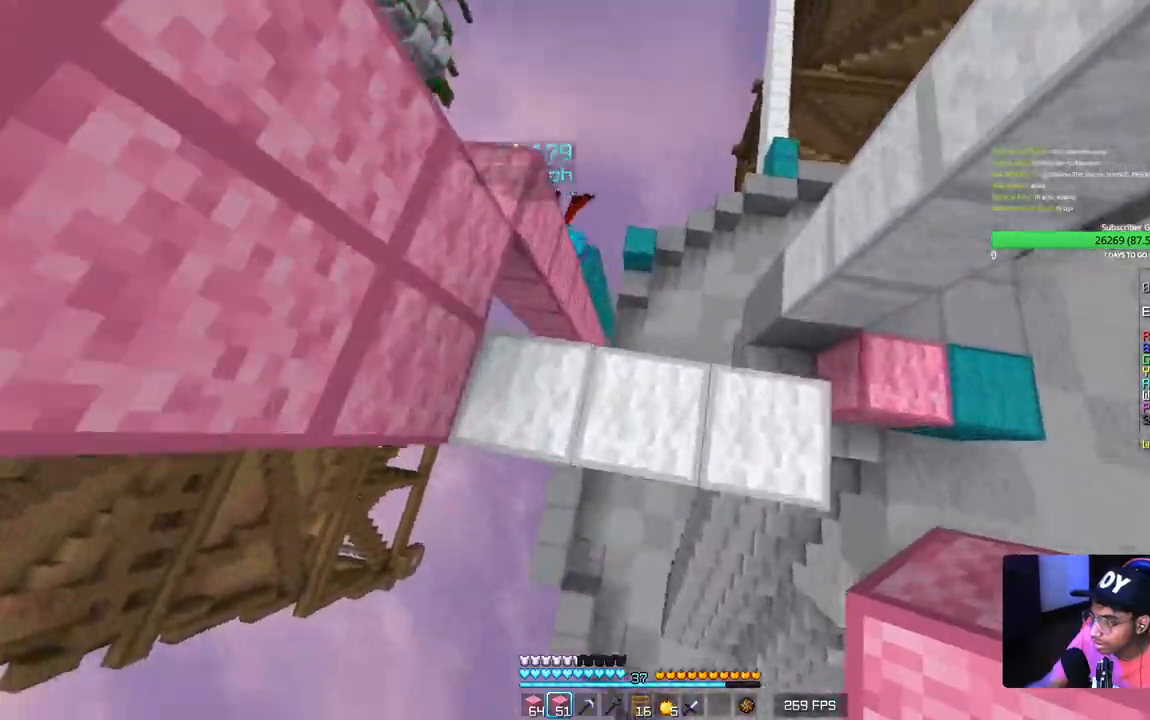
{"keys": [], "mouse": [], "events": [[250, "d", "up"]]}
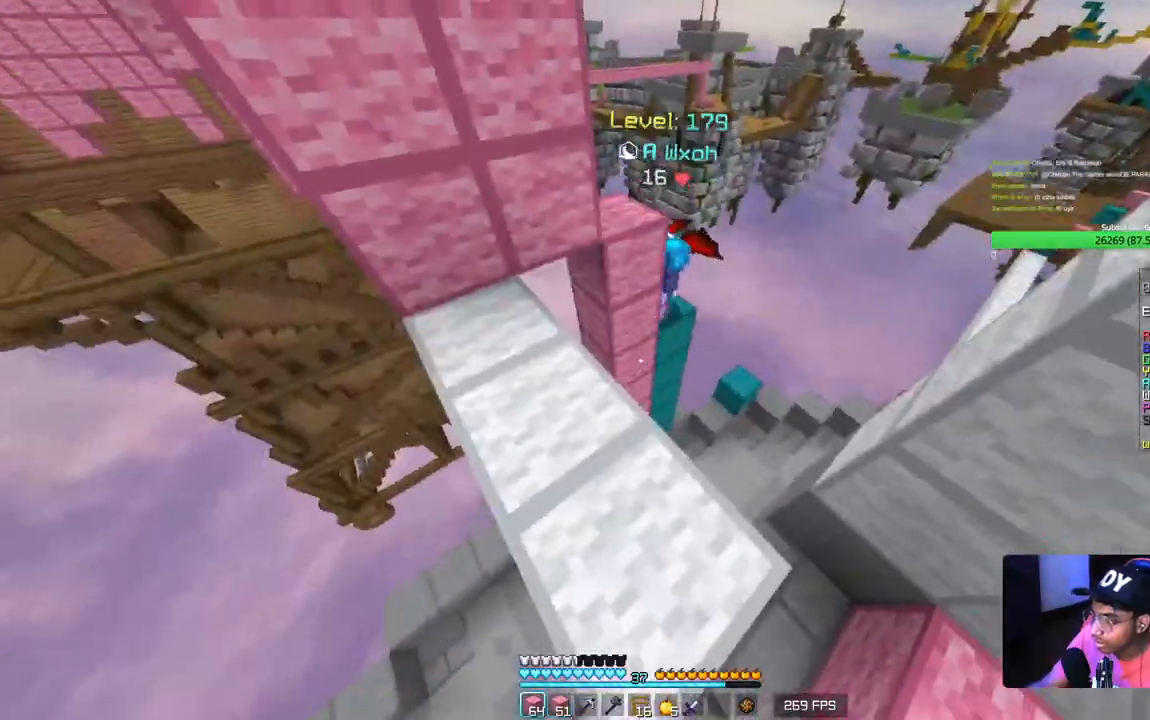
{"keys": ["w"], "mouse": [], "events": [[100, "w", "down"]]}
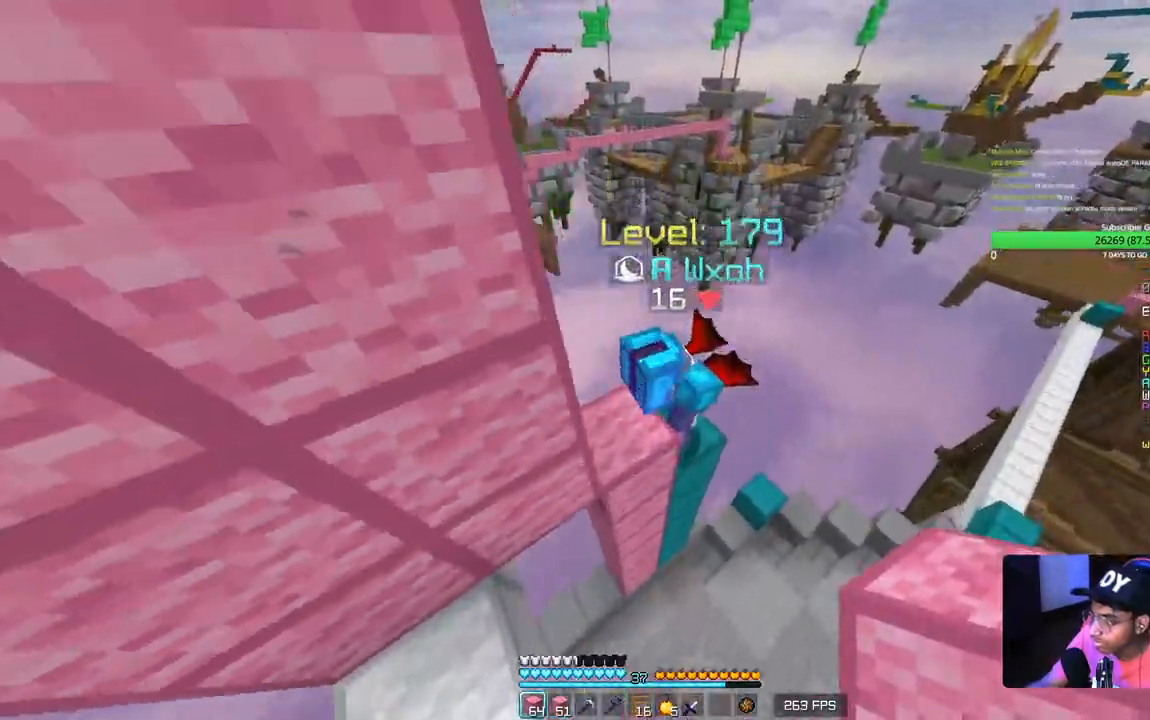
{"keys": [], "mouse": ["left"], "events": [[84, "mouse_left", "down"], [150, "mouse_right", "down"], [200, "mouse_right", "up"], [334, "mouse_right", "down"], [350, "w", "up"], [384, "mouse_right", "up"]]}
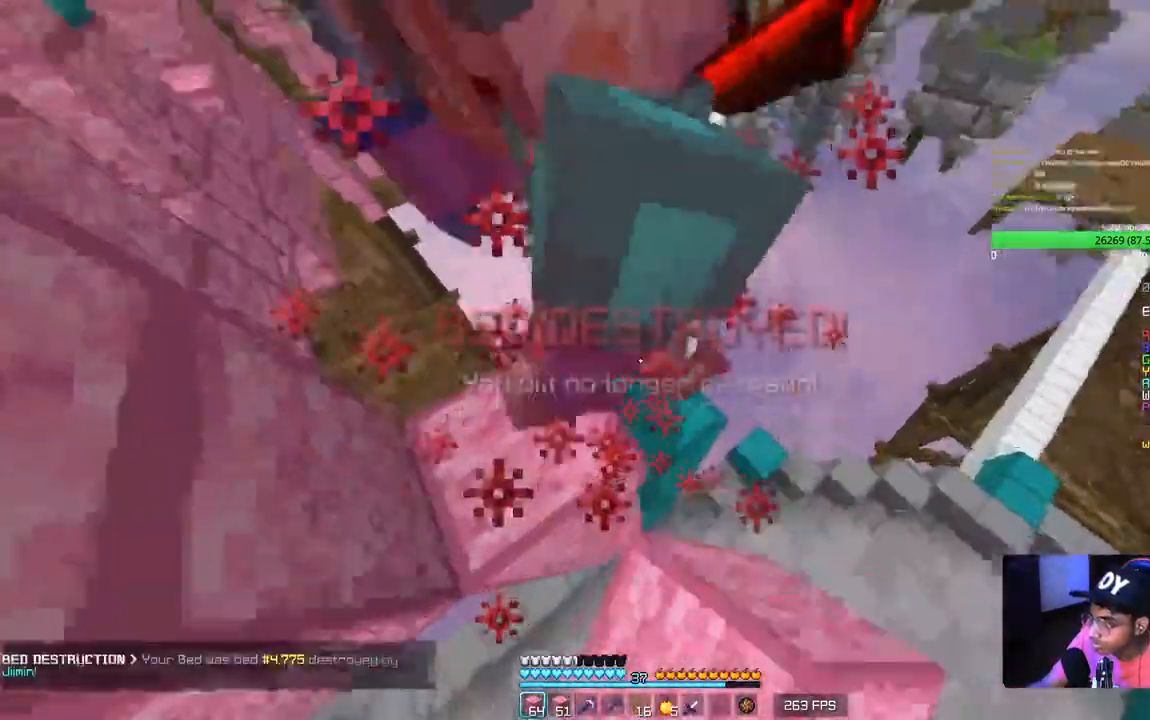
{"keys": ["a"], "mouse": ["left"], "events": [[284, "mouse_right", "down"], [334, "mouse_right", "up"], [334, "w", "down"], [450, "a", "down"], [484, "w", "up"]]}
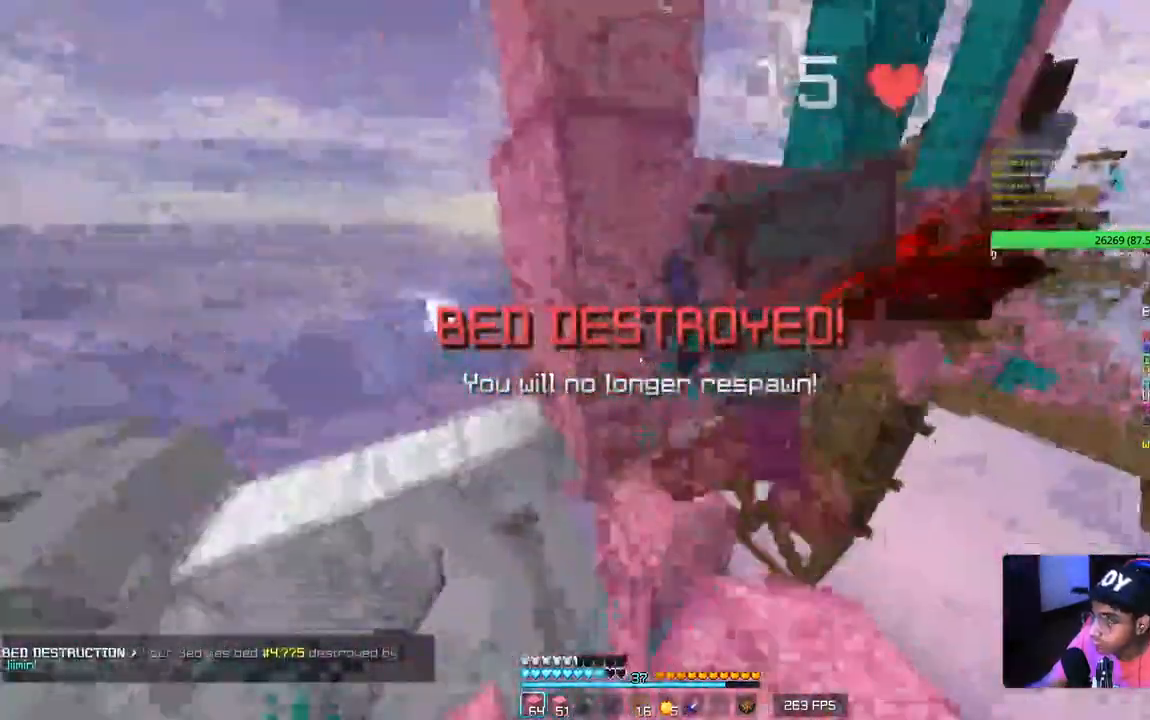
{"keys": ["a", "w"], "mouse": ["left"], "events": [[34, "w", "down"], [434, "mouse_right", "down"], [484, "mouse_right", "up"]]}
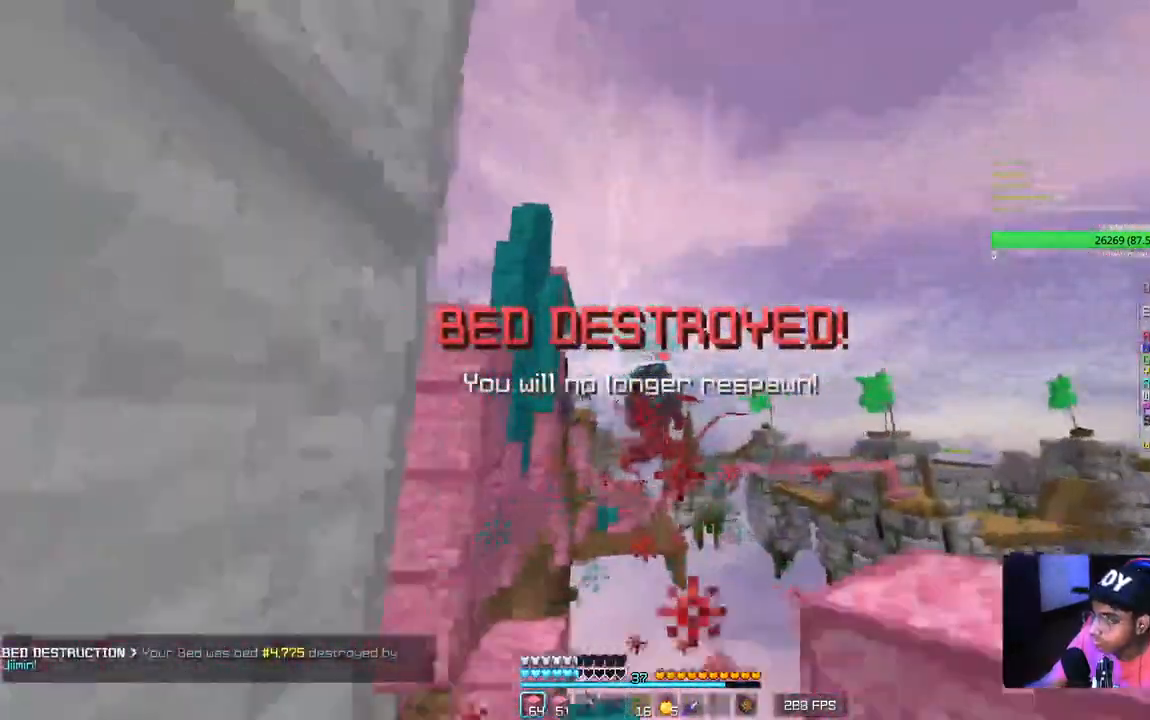
{"keys": ["d", "w"], "mouse": [], "events": [[117, "a", "up"], [117, "mouse_left", "up"], [250, "d", "down"]]}
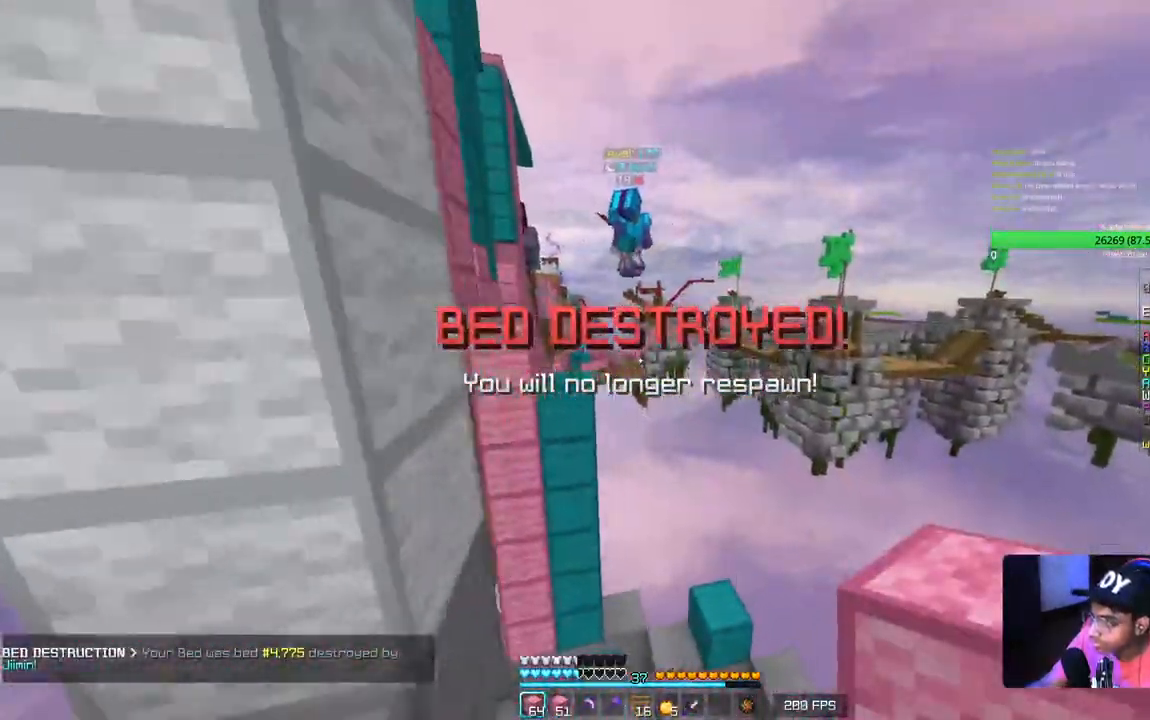
{"keys": ["a", "s"], "mouse": [], "events": [[84, "w", "up"], [200, "a", "down"], [317, "d", "up"], [467, "s", "down"]]}
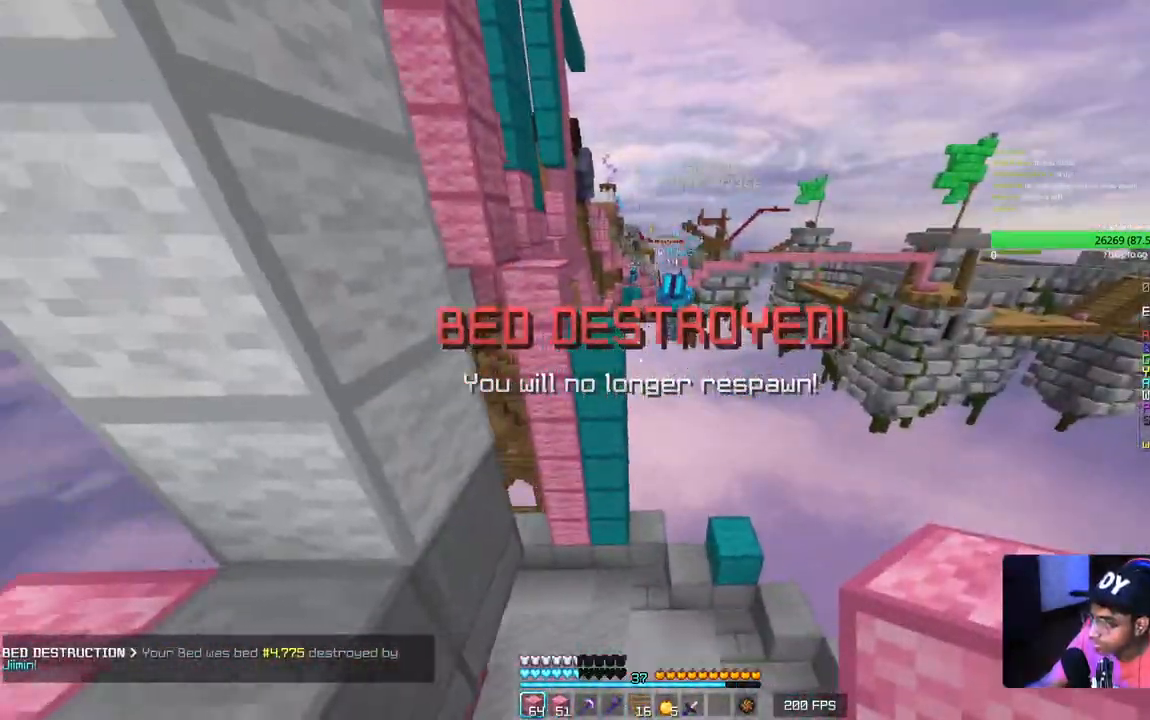
{"keys": ["a", "s"], "mouse": [], "events": [[167, "a", "up"], [267, "s", "up"], [400, "a", "down"], [434, "s", "down"]]}
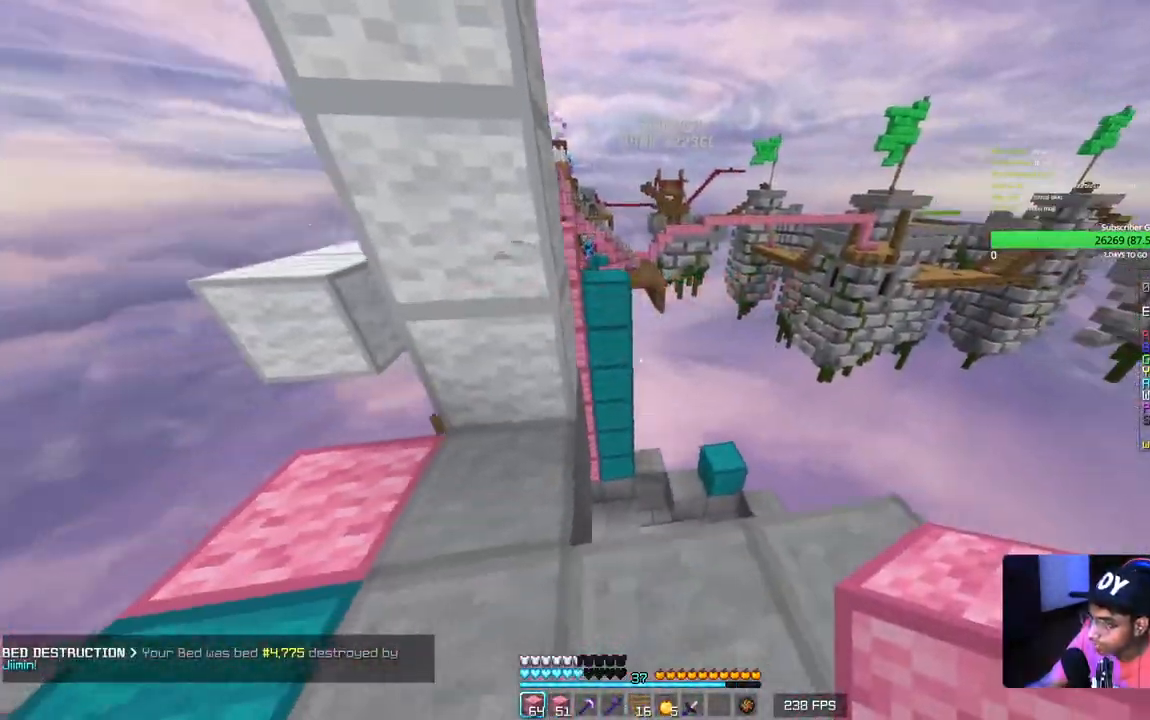
{"keys": [], "mouse": [], "events": [[117, "a", "up"], [317, "s", "up"]]}
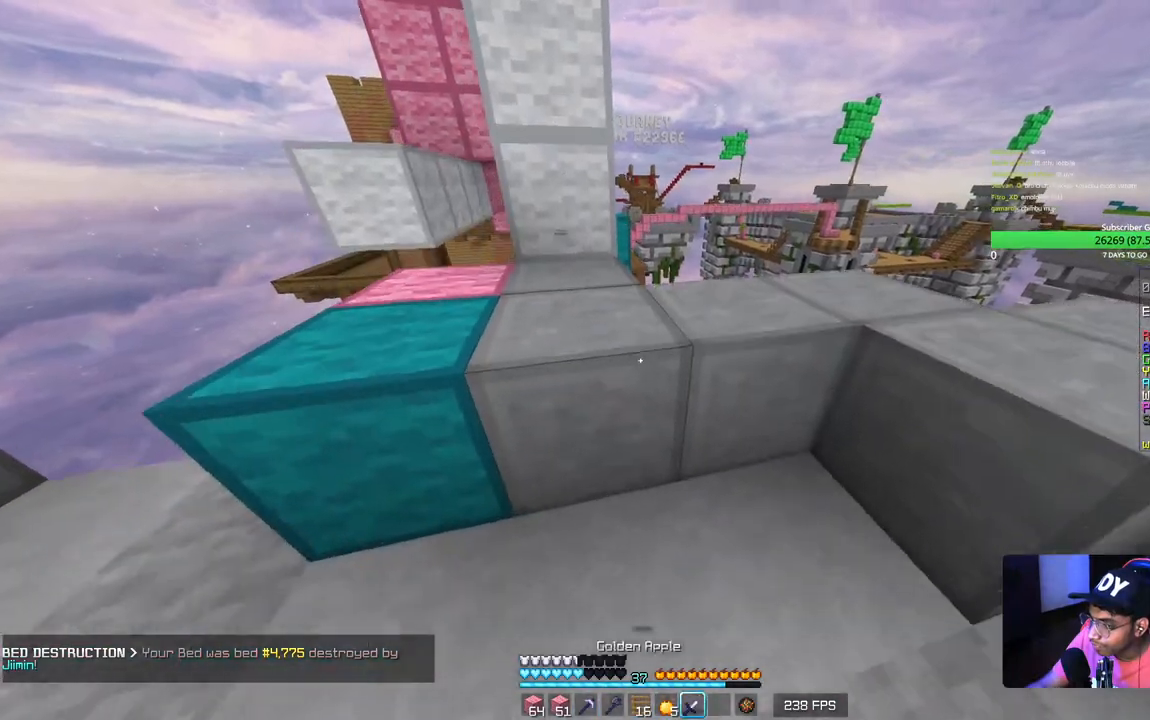
{"keys": ["d"], "mouse": [], "events": [[134, "s", "down"], [367, "d", "down"], [367, "s", "up"]]}
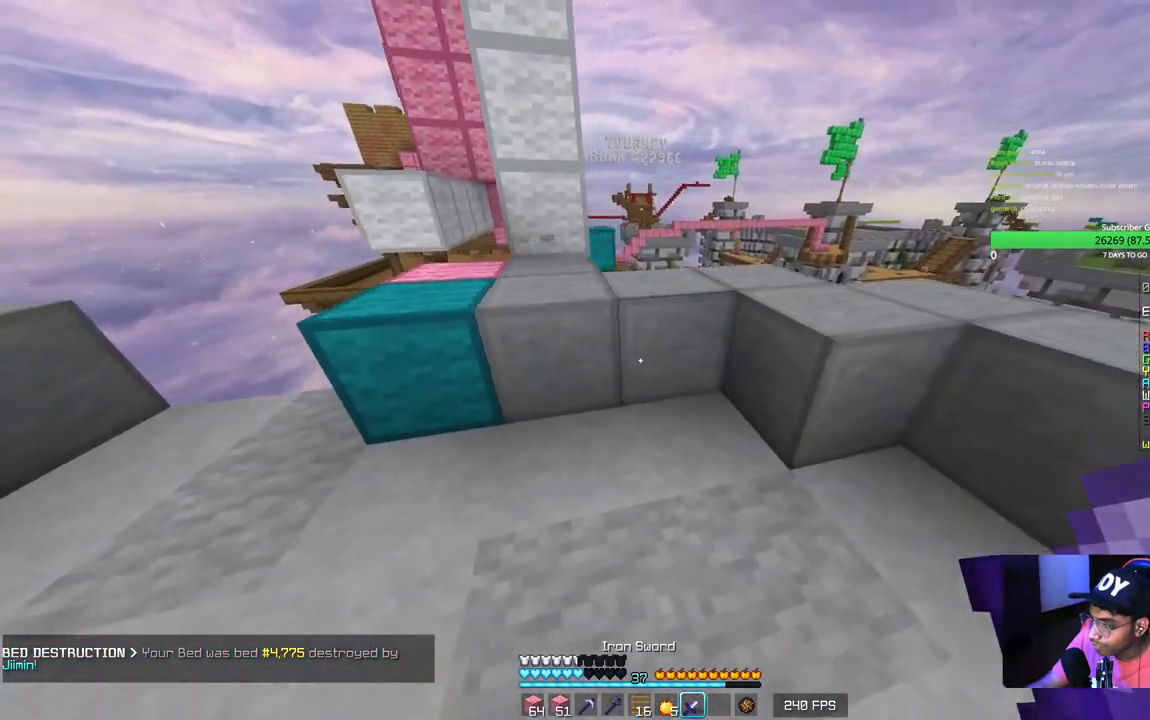
{"keys": ["a", "d"], "mouse": [], "events": [[500, "a", "down"]]}
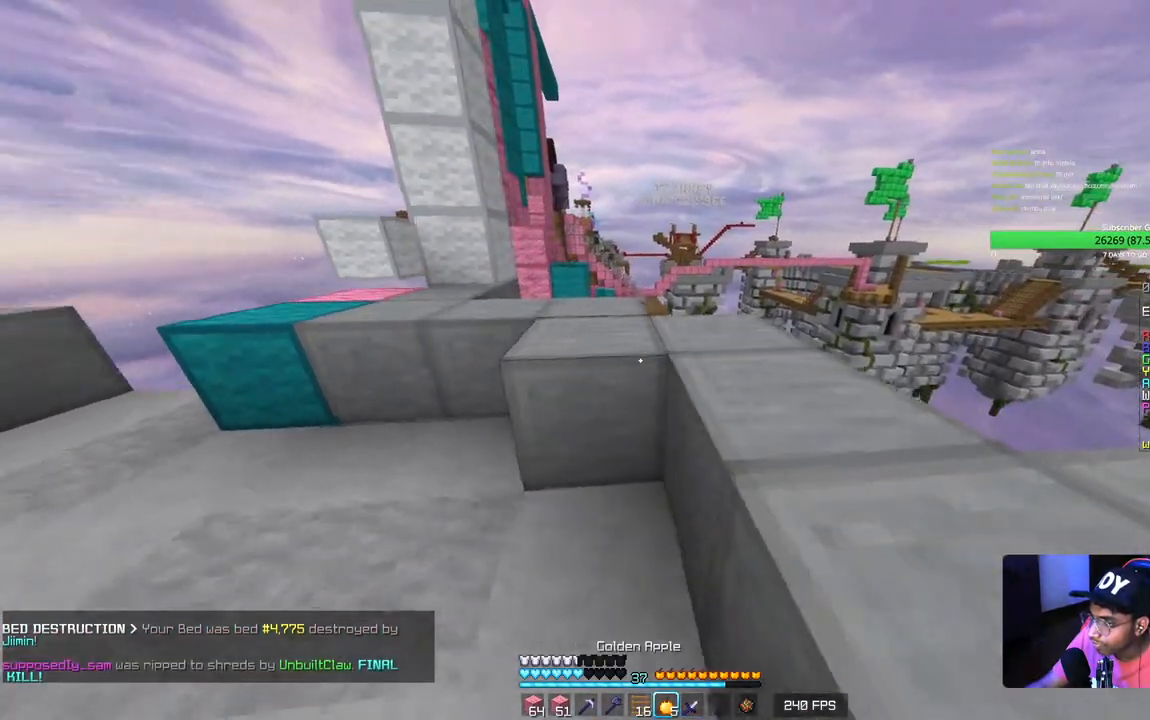
{"keys": ["d", "w"], "mouse": ["right"], "events": [[84, "w", "down"], [117, "mouse_right", "down"], [350, "a", "up"]]}
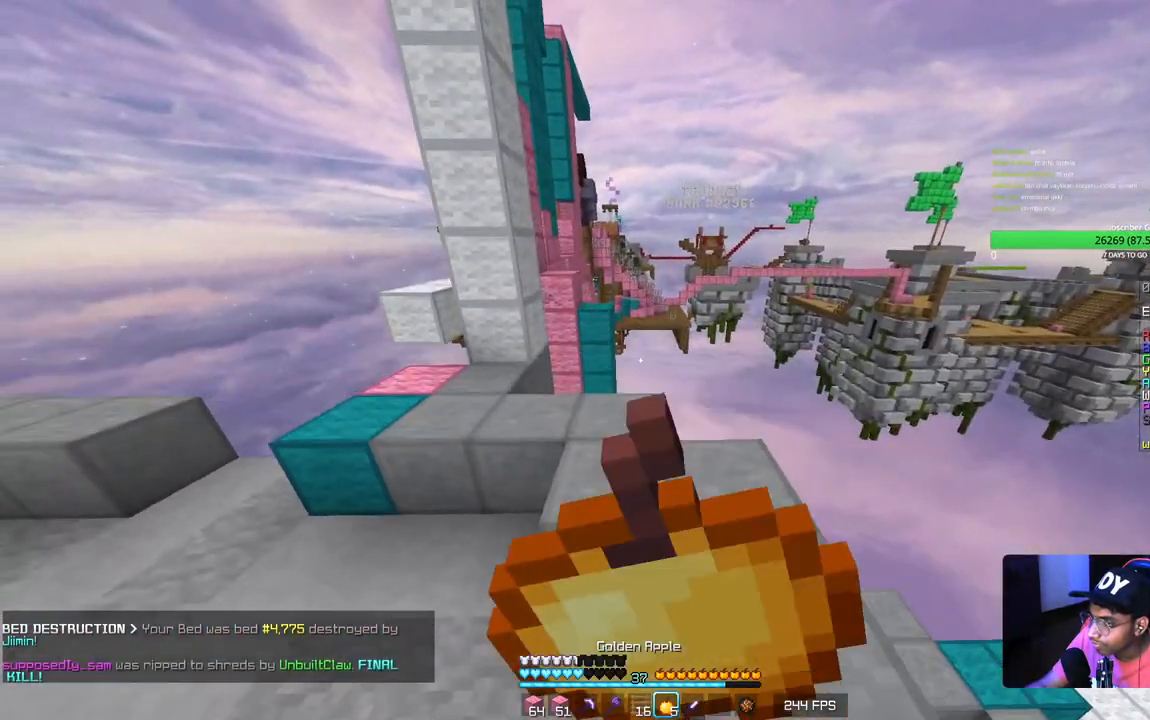
{"keys": ["d", "w"], "mouse": ["right"], "events": [[100, "w", "up"], [434, "w", "down"]]}
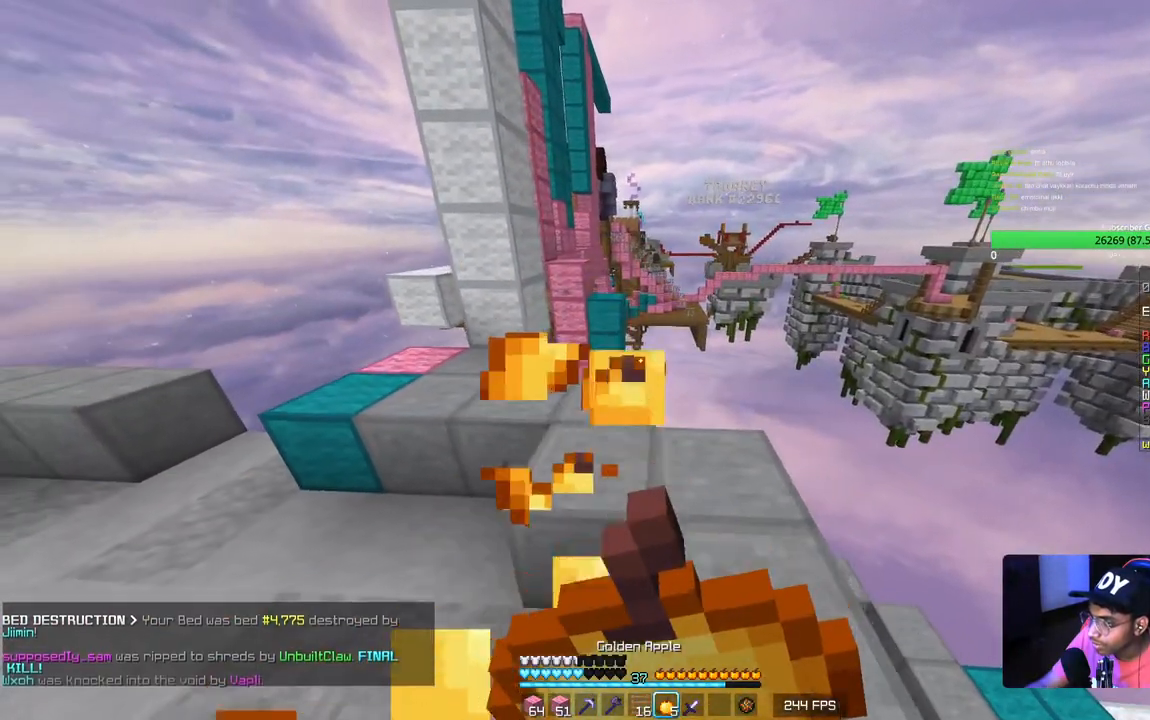
{"keys": ["d", "w"], "mouse": ["right"], "events": []}
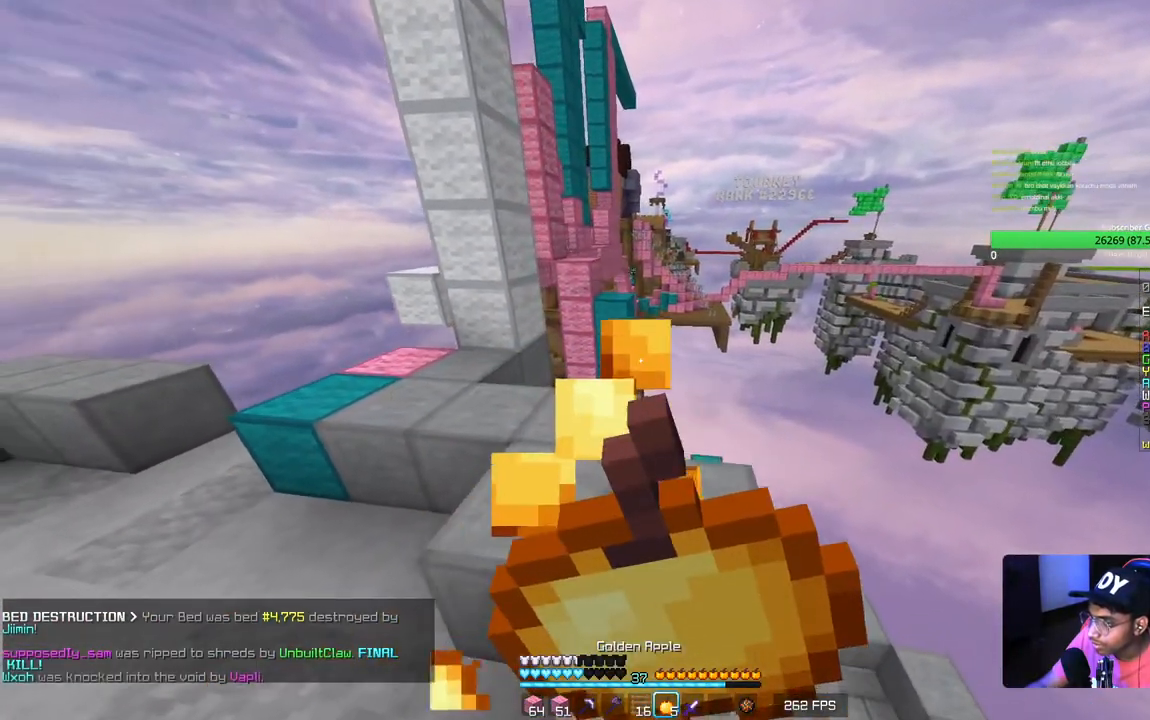
{"keys": ["w"], "mouse": ["right"], "events": [[200, "a", "down"], [217, "d", "up"], [467, "a", "up"]]}
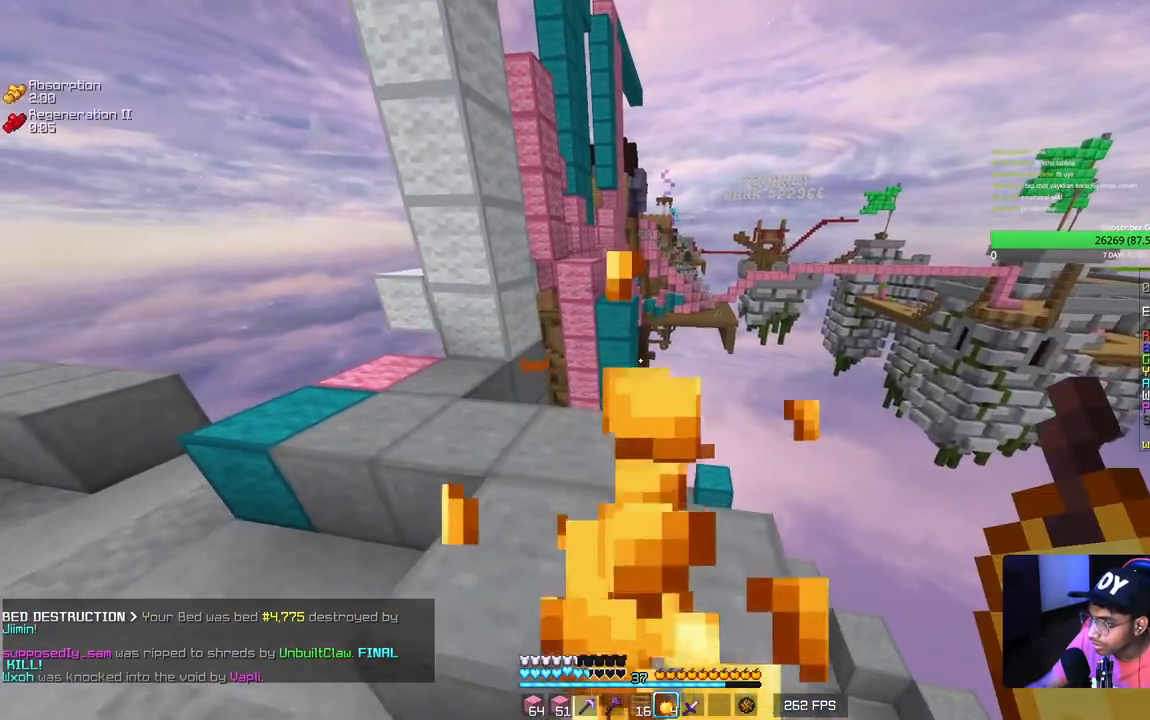
{"keys": ["s"], "mouse": [], "events": [[100, "mouse_right", "up"], [200, "w", "up"], [467, "s", "down"]]}
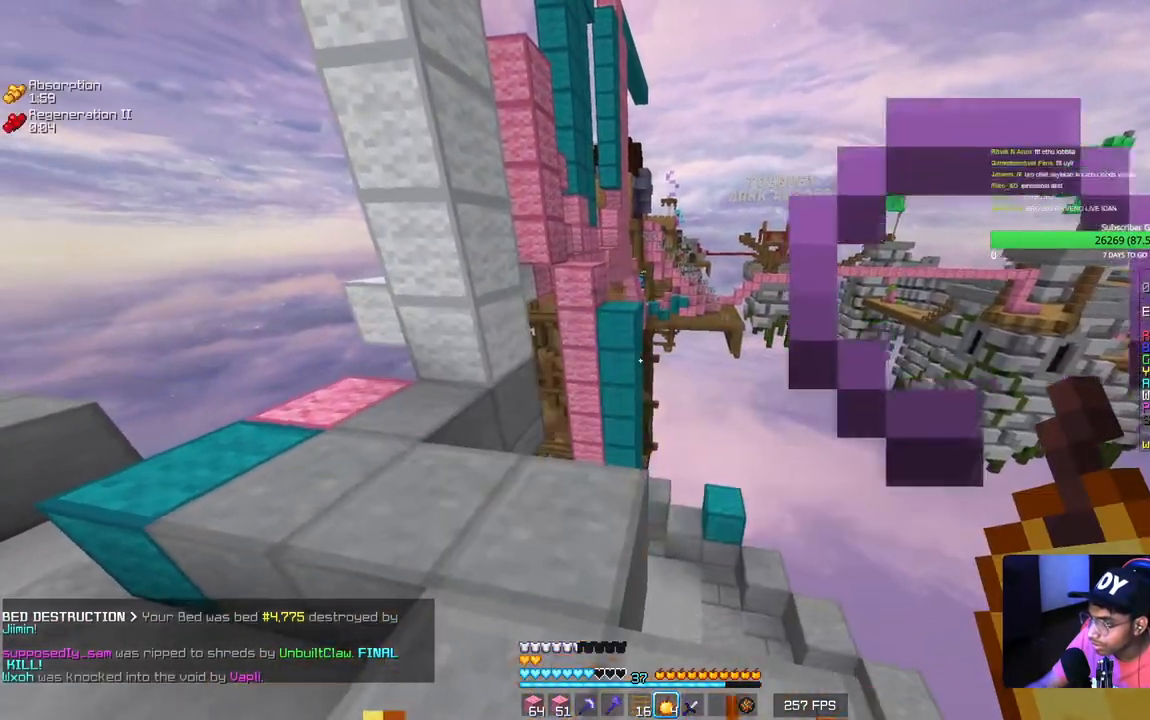
{"keys": ["w"], "mouse": [], "events": [[200, "s", "up"], [450, "w", "down"]]}
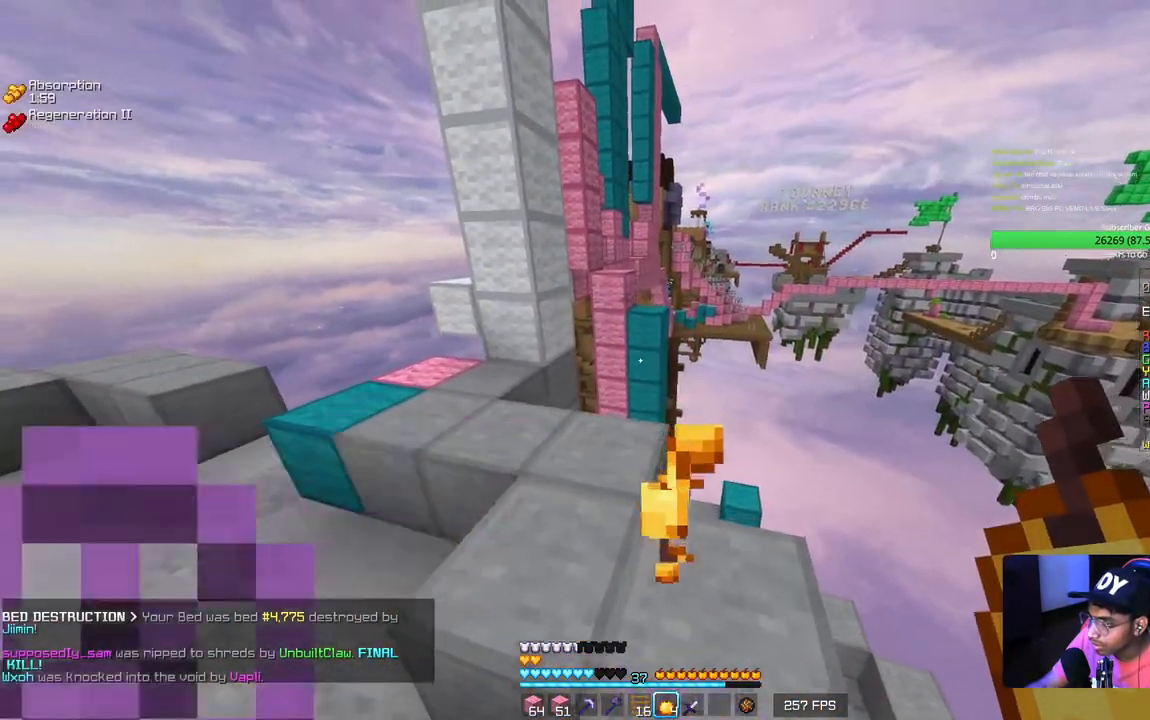
{"keys": [], "mouse": [], "events": [[134, "w", "up"]]}
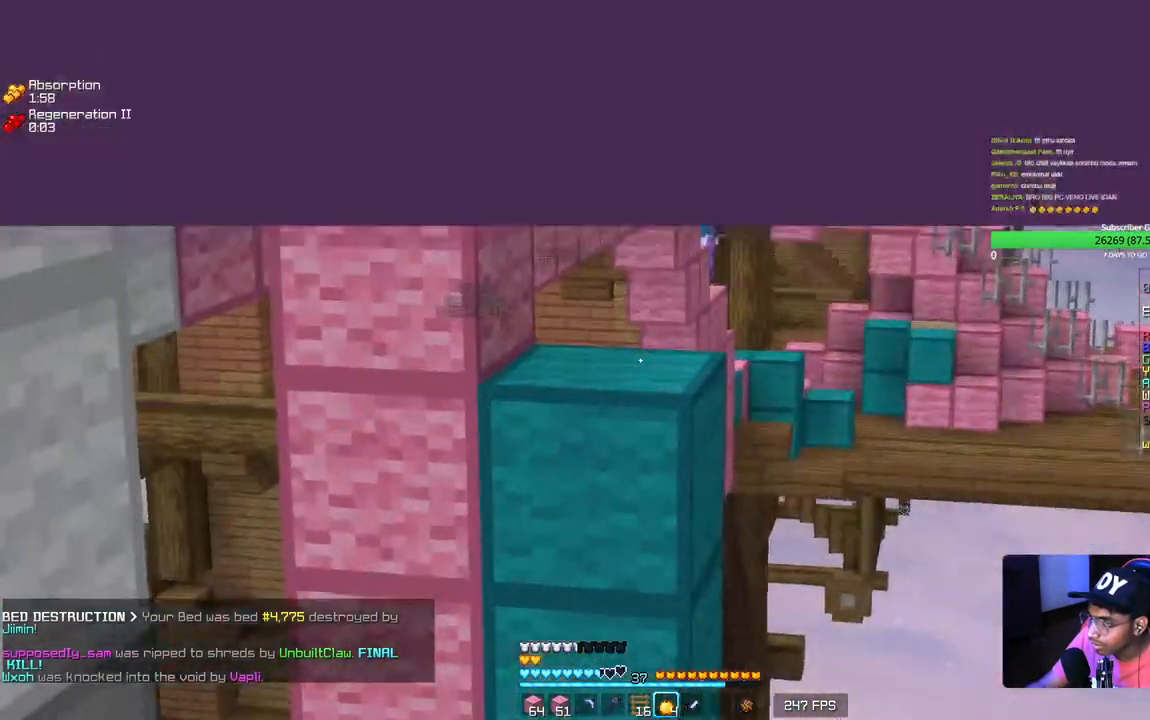
{"keys": ["d"], "mouse": [], "events": [[484, "d", "down"]]}
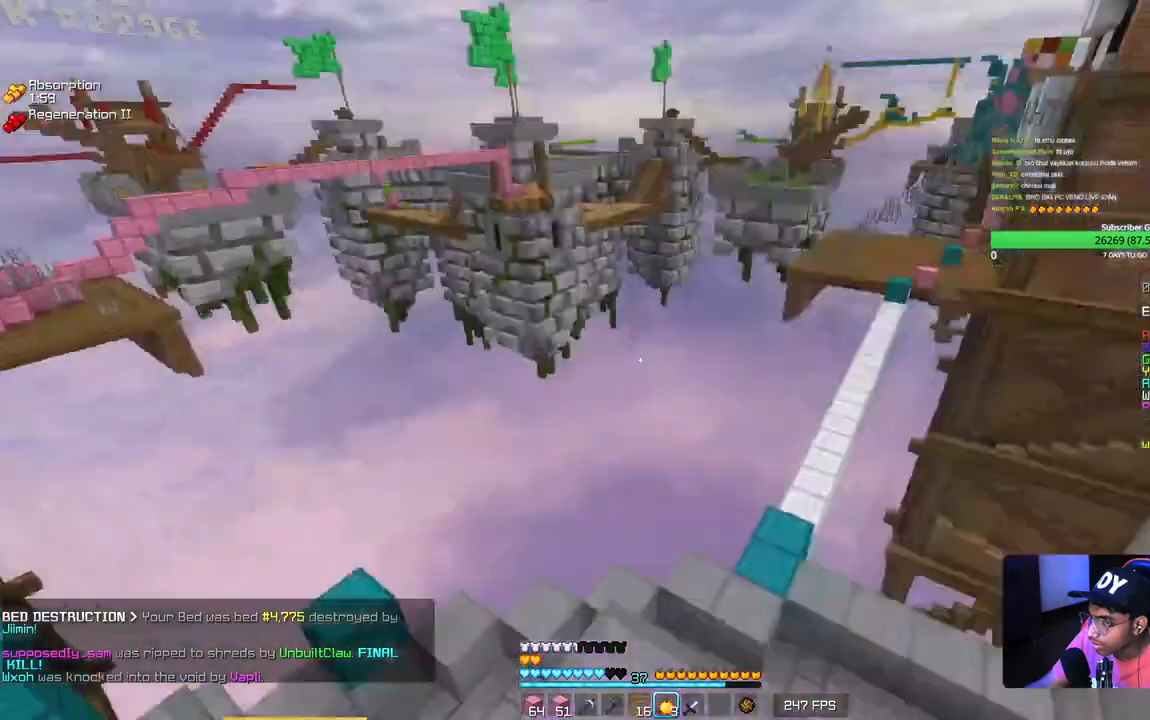
{"keys": [], "mouse": [], "events": [[267, "d", "up"]]}
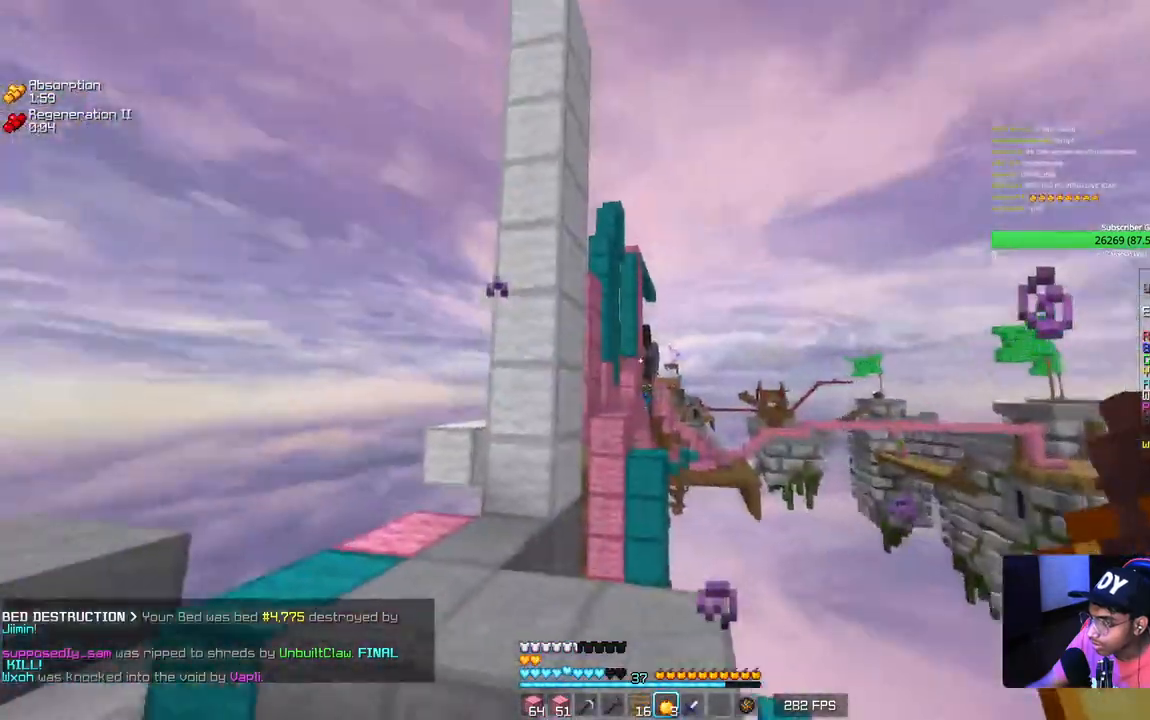
{"keys": [], "mouse": [], "events": []}
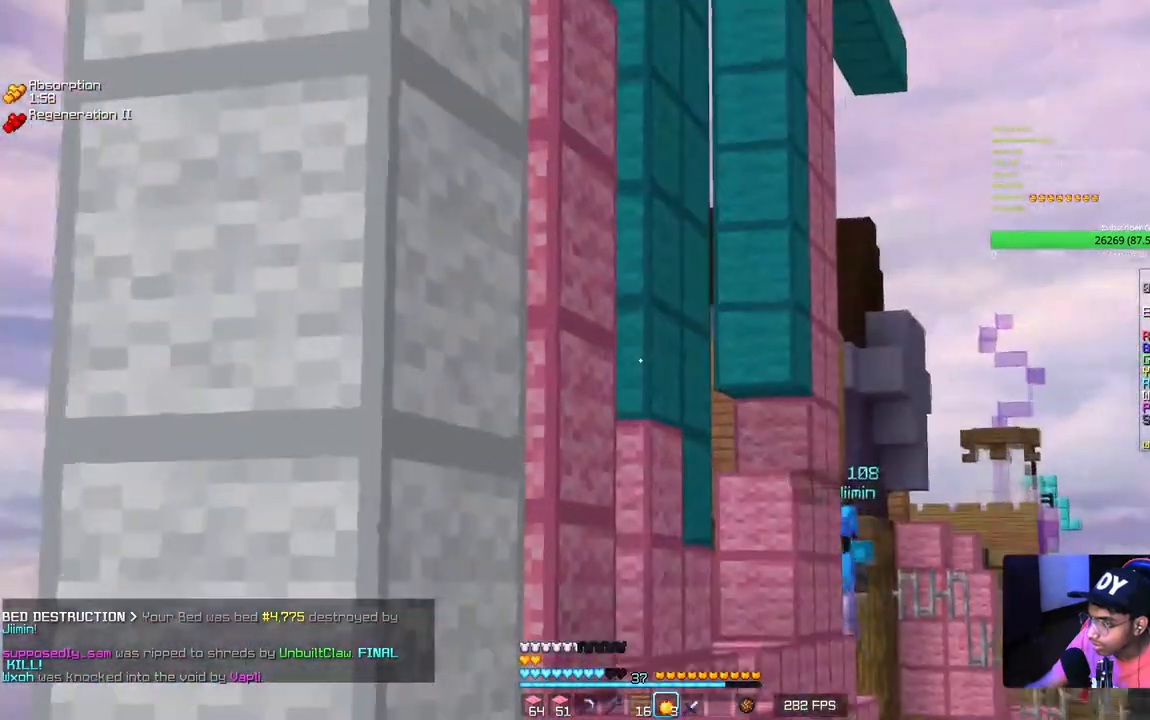
{"keys": [], "mouse": [], "events": []}
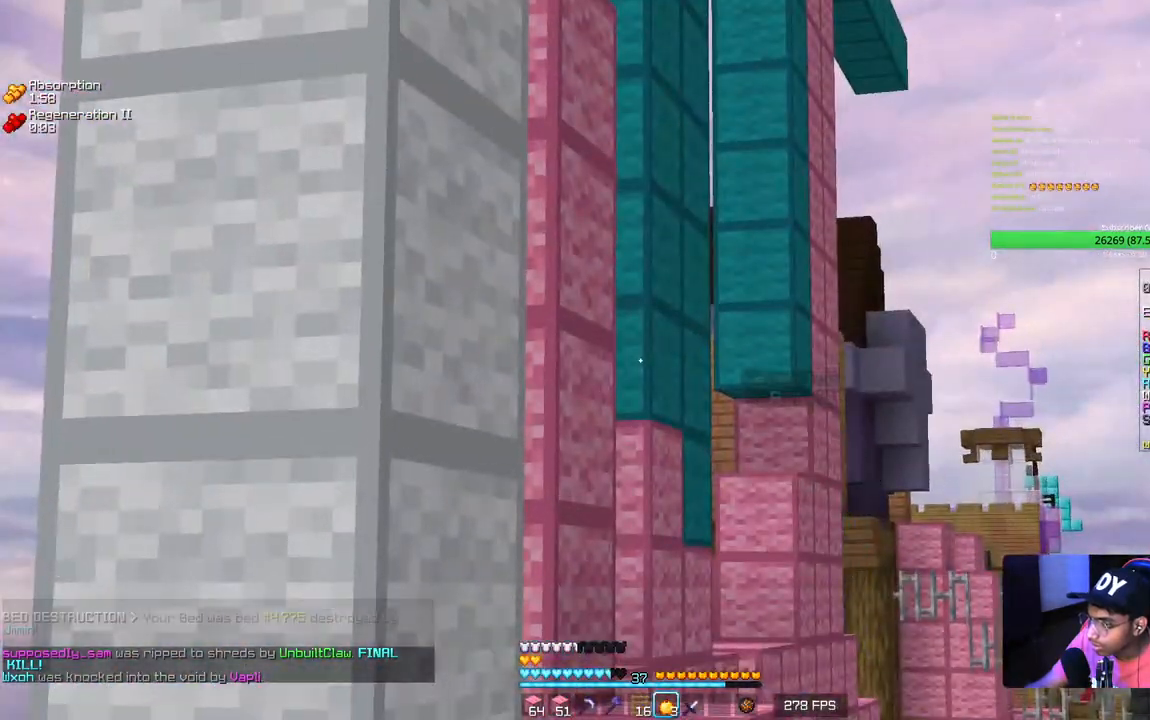
{"keys": ["d"], "mouse": [], "events": [[250, "d", "down"]]}
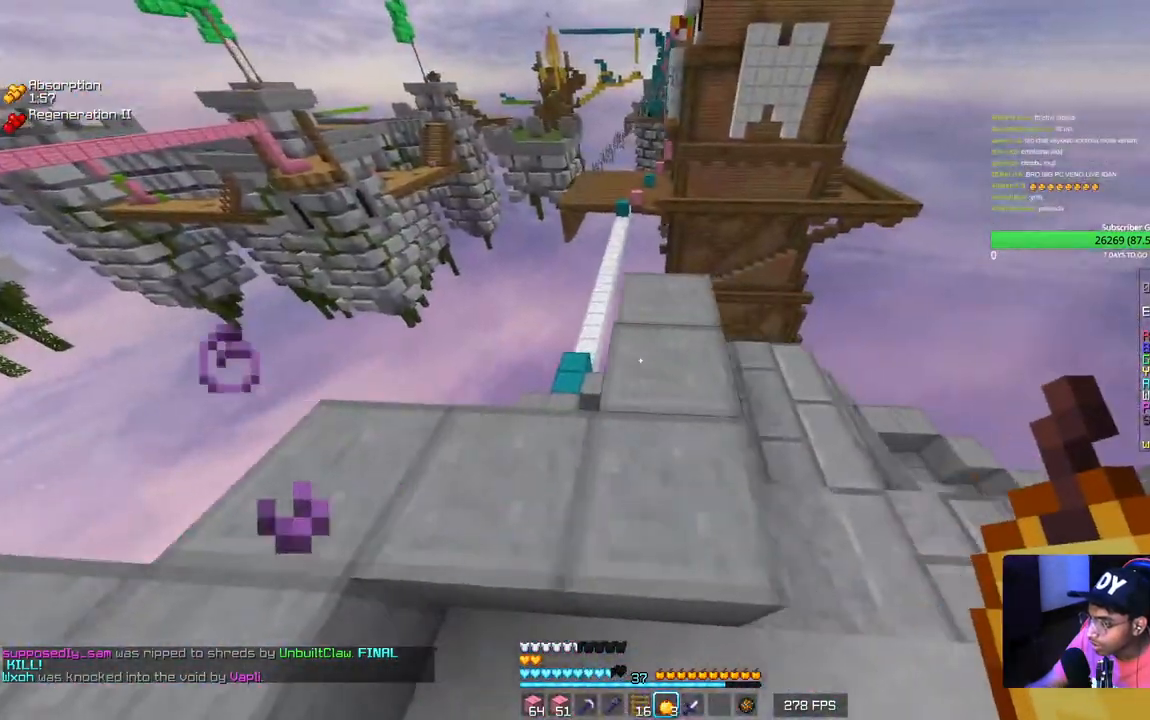
{"keys": ["d", "w"], "mouse": [], "events": [[100, "w", "down"], [134, "a", "down"], [150, "d", "up"], [400, "a", "up"], [467, "d", "down"]]}
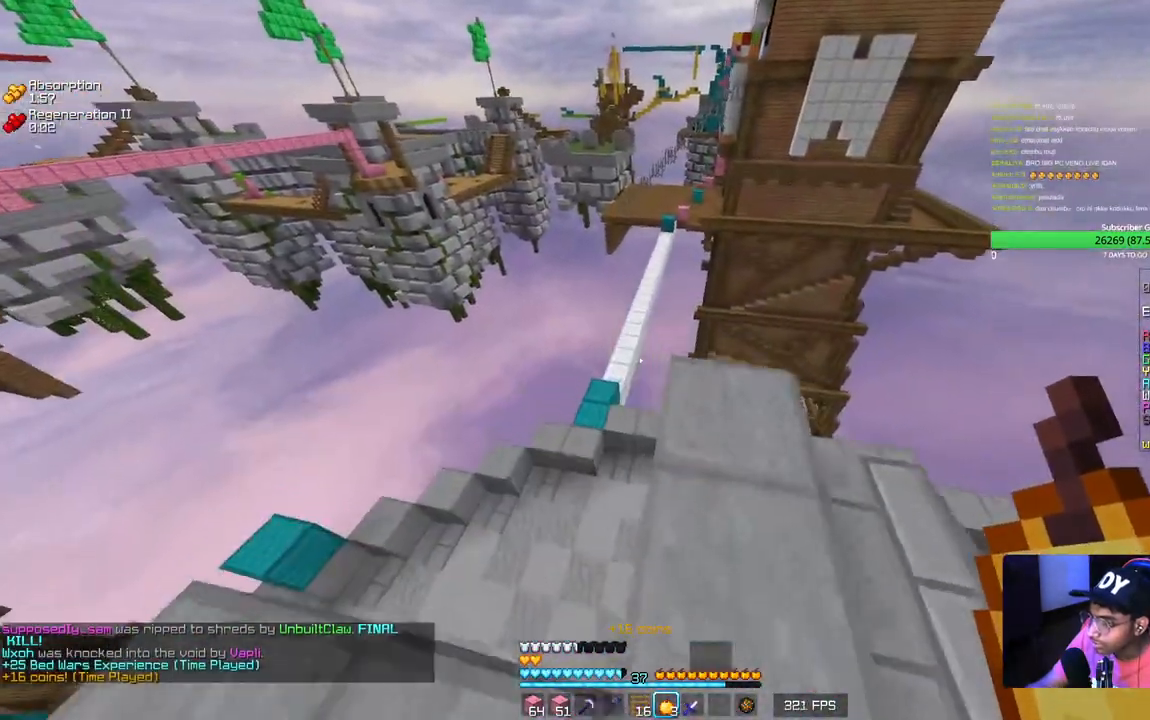
{"keys": ["d", "w"], "mouse": [], "events": [[217, "d", "up"], [267, "a", "down"], [350, "a", "up"], [467, "d", "down"]]}